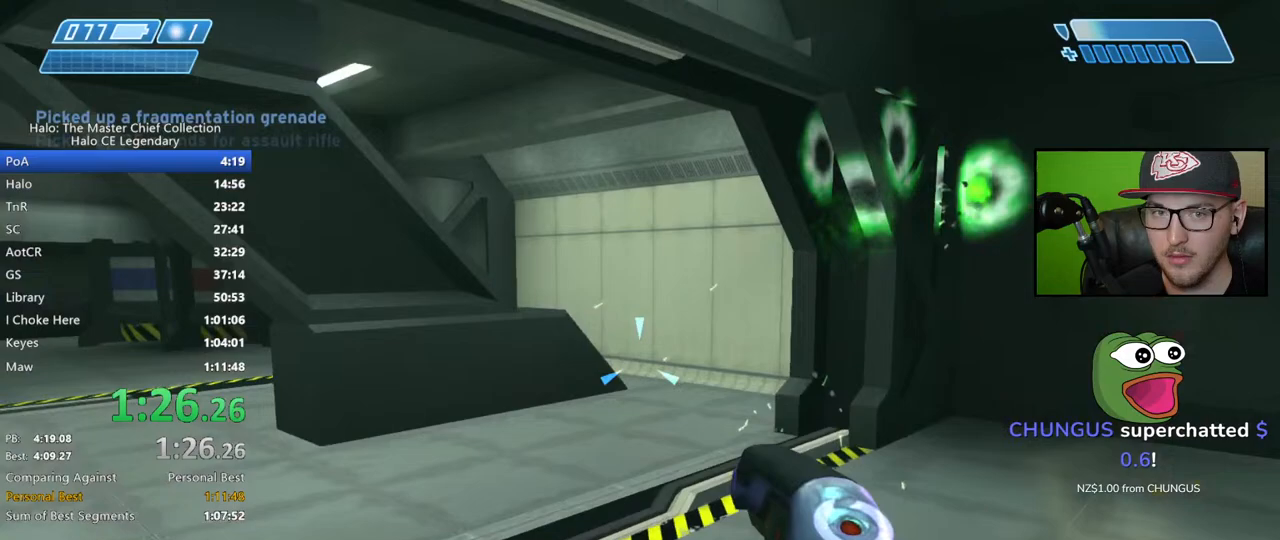
Gameplay with a controller (Xbox layout); each line is a JSON object with the inputs held at the frame after it. "events" lists button and stick changes between this image and that frame as [ms after this image, input, new state], when the widget could be followed in between.
{"buttons": [], "left_stick": "up", "right_stick": "center", "events": [[33, "right_stick", "center"], [167, "right_stick", "left"], [450, "right_stick", "center"]]}
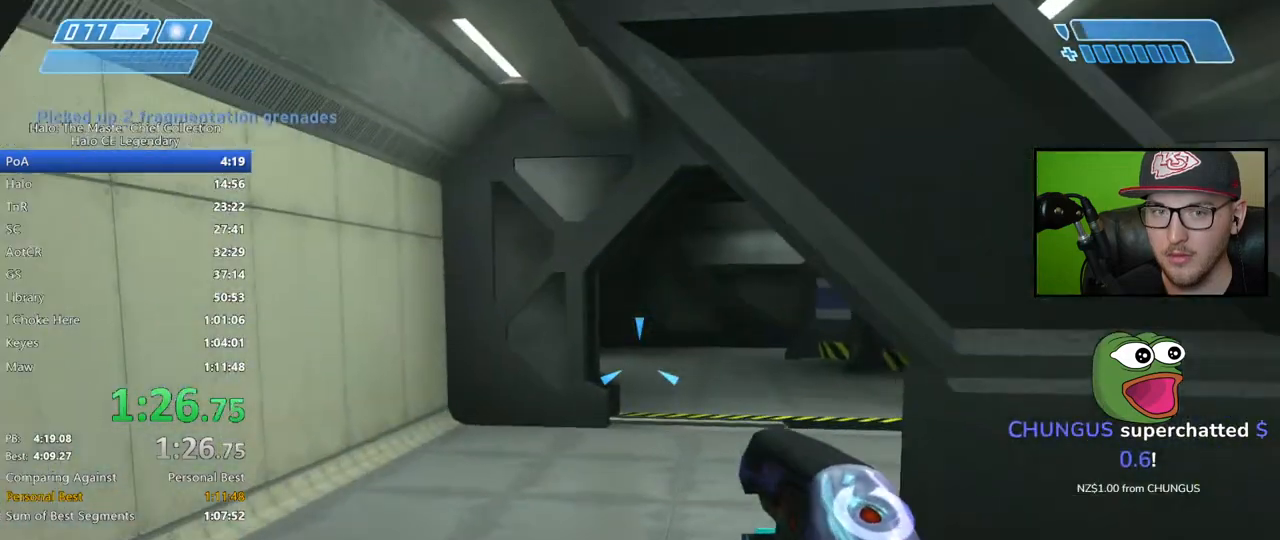
{"buttons": [], "left_stick": "up", "right_stick": "center", "events": [[250, "right_stick", "down-right"], [433, "right_stick", "center"]]}
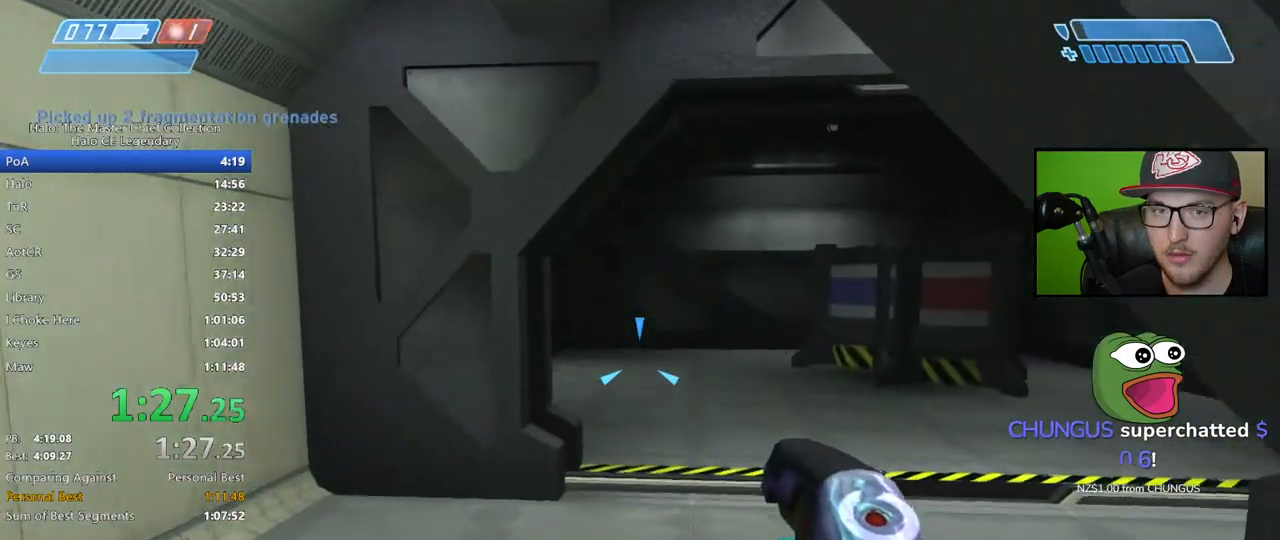
{"buttons": [], "left_stick": "up", "right_stick": "center", "events": [[100, "B", "down"], [150, "B", "up"], [250, "B", "down"], [300, "B", "up"]]}
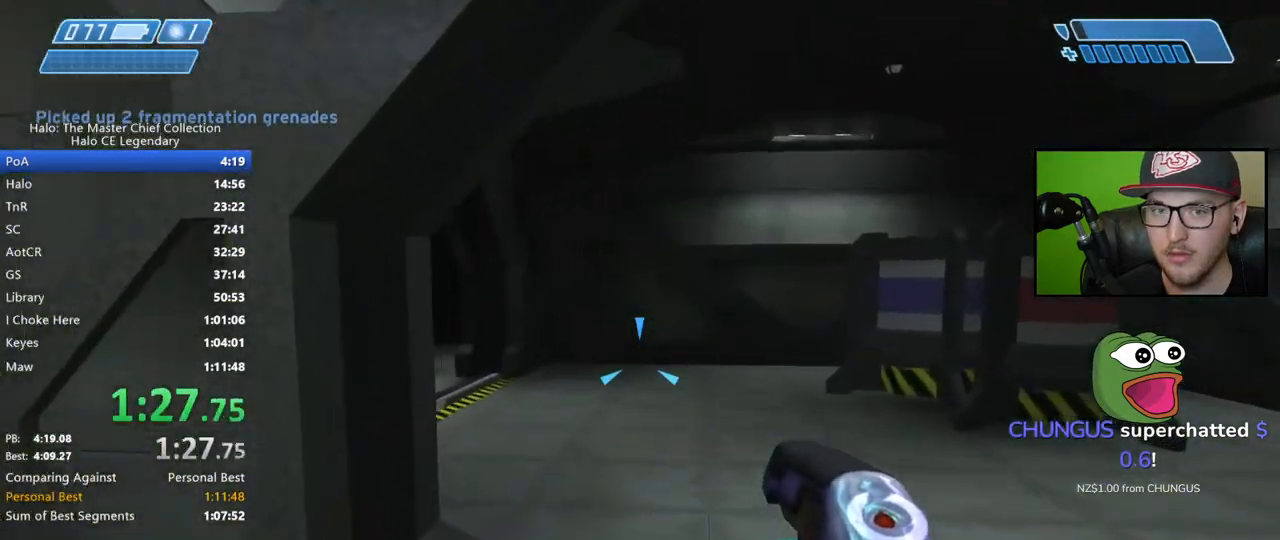
{"buttons": [], "left_stick": "up", "right_stick": "center", "events": [[300, "right_stick", "left"], [483, "right_stick", "center"]]}
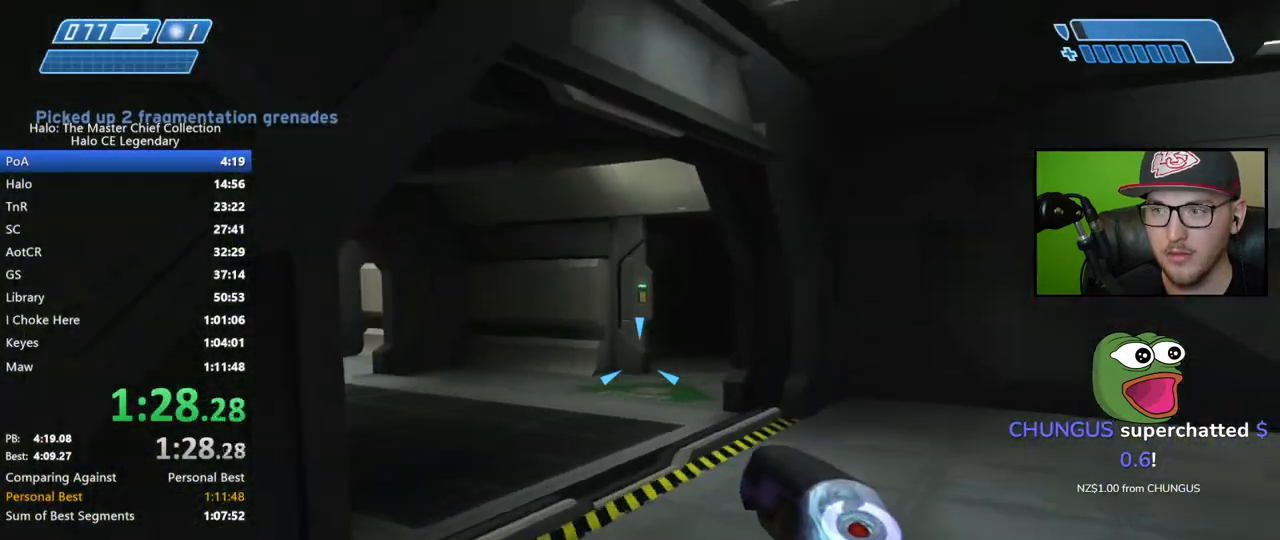
{"buttons": [], "left_stick": "up", "right_stick": "center", "events": []}
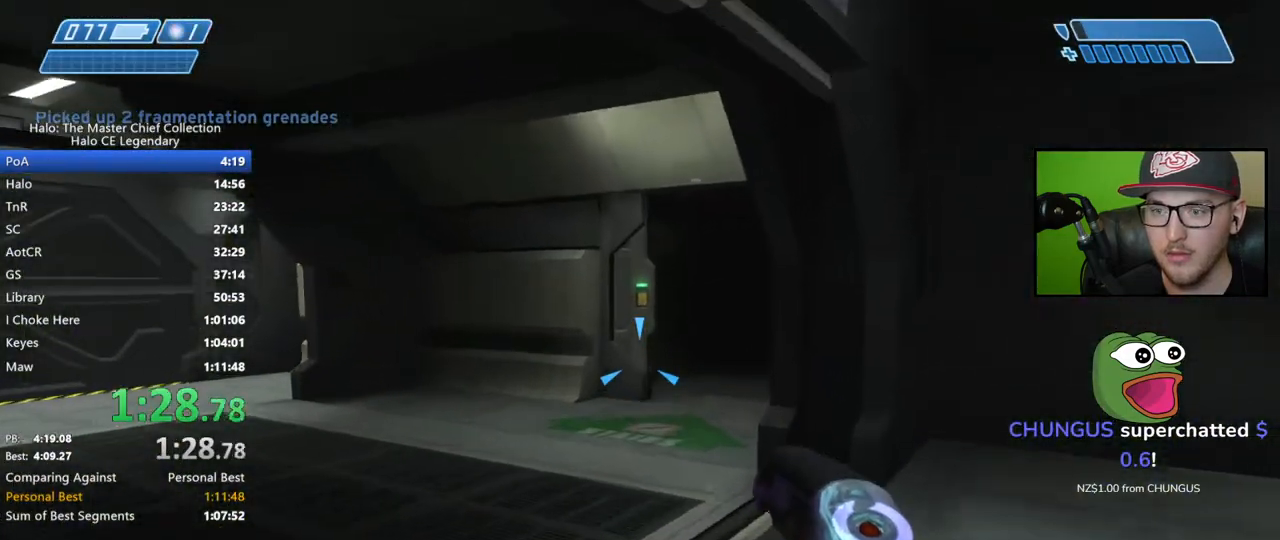
{"buttons": [], "left_stick": "up", "right_stick": "center", "events": []}
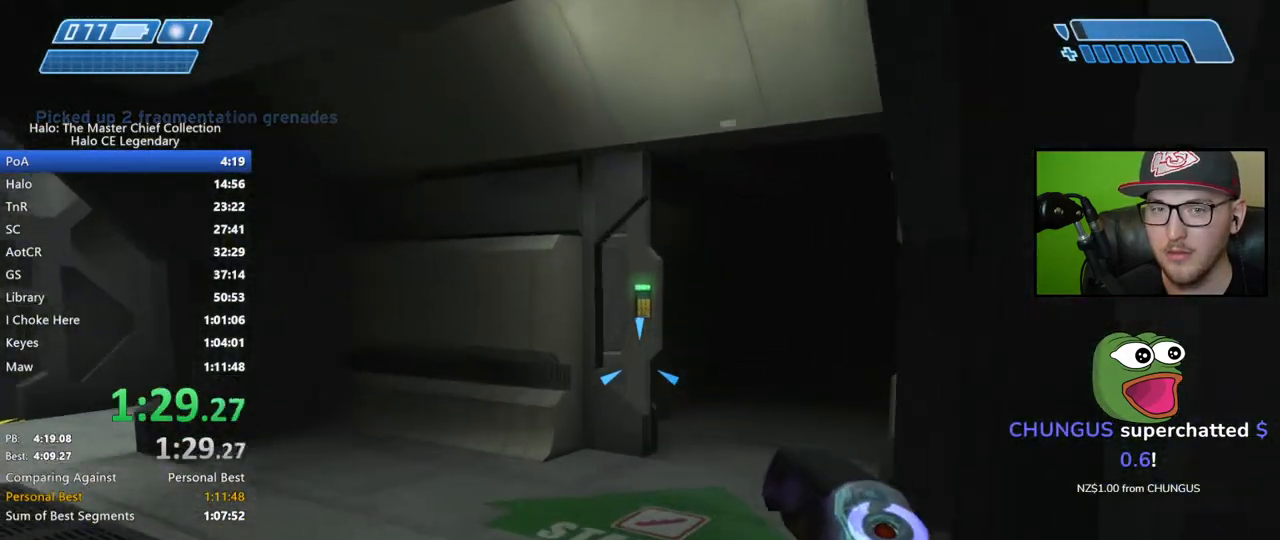
{"buttons": [], "left_stick": "up", "right_stick": "right", "events": [[33, "right_stick", "right"]]}
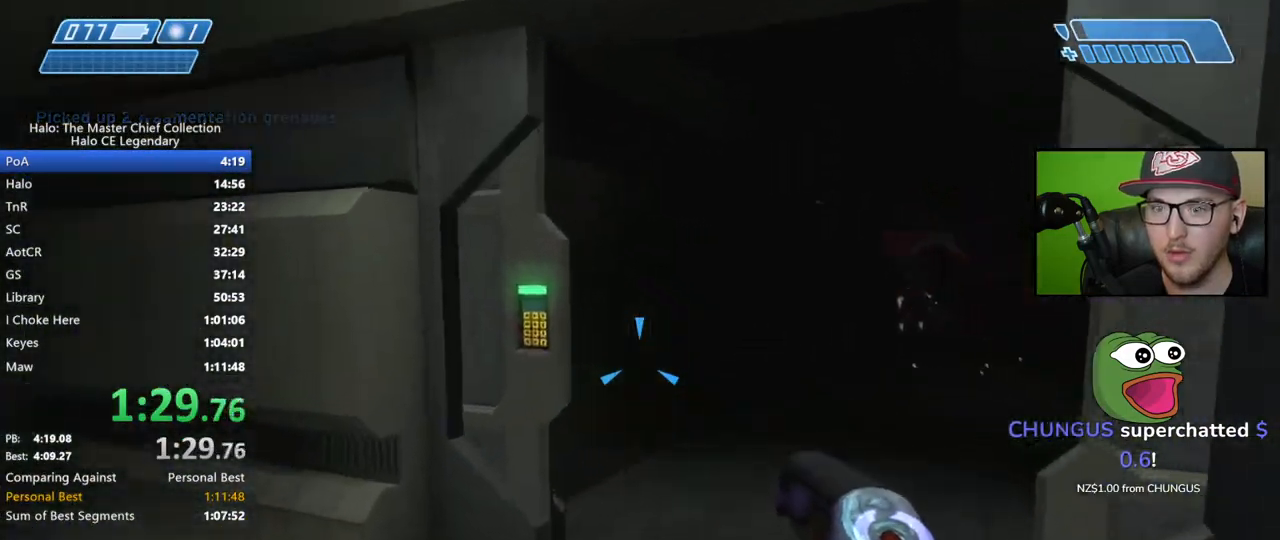
{"buttons": [], "left_stick": "up", "right_stick": "right", "events": [[217, "right_stick", "center"], [333, "right_stick", "right"]]}
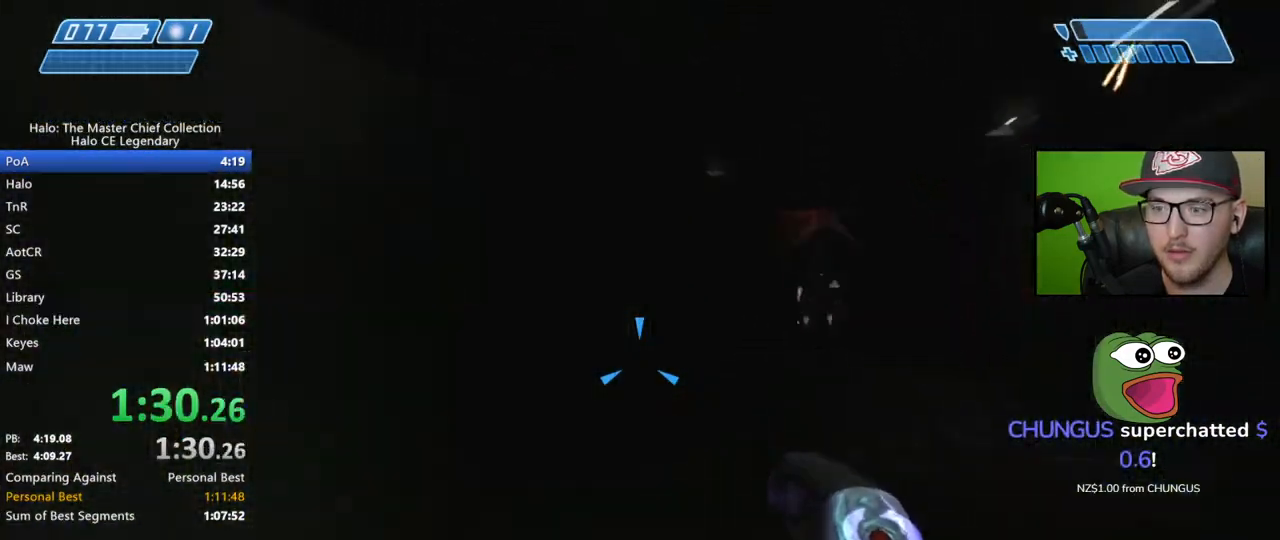
{"buttons": [], "left_stick": "up", "right_stick": "right", "events": []}
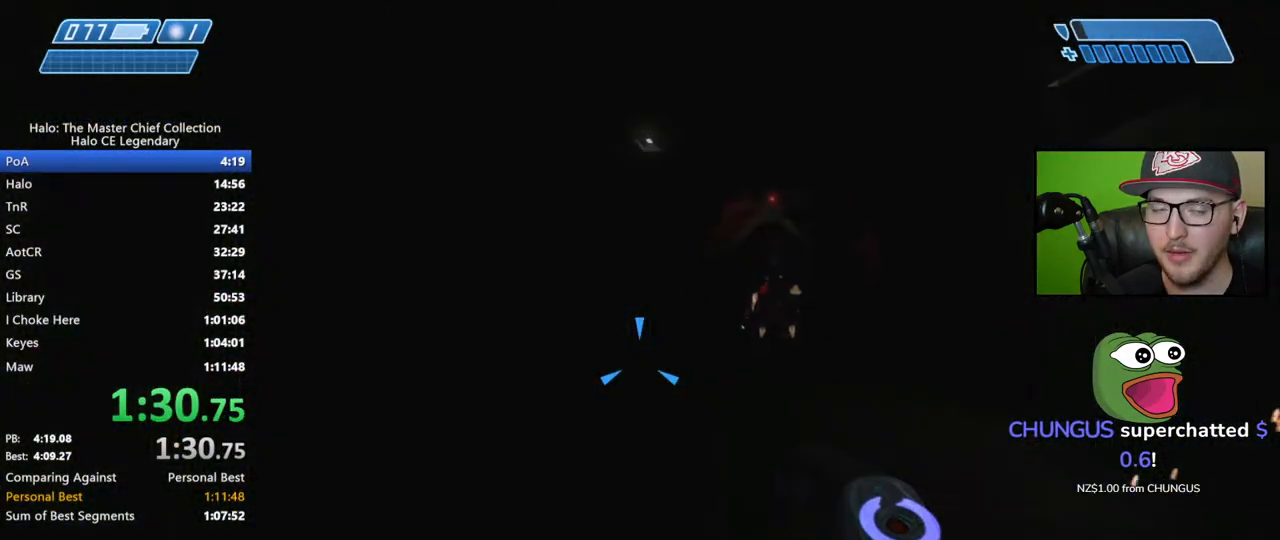
{"buttons": [], "left_stick": "up", "right_stick": "up-right", "events": [[483, "right_stick", "up-right"]]}
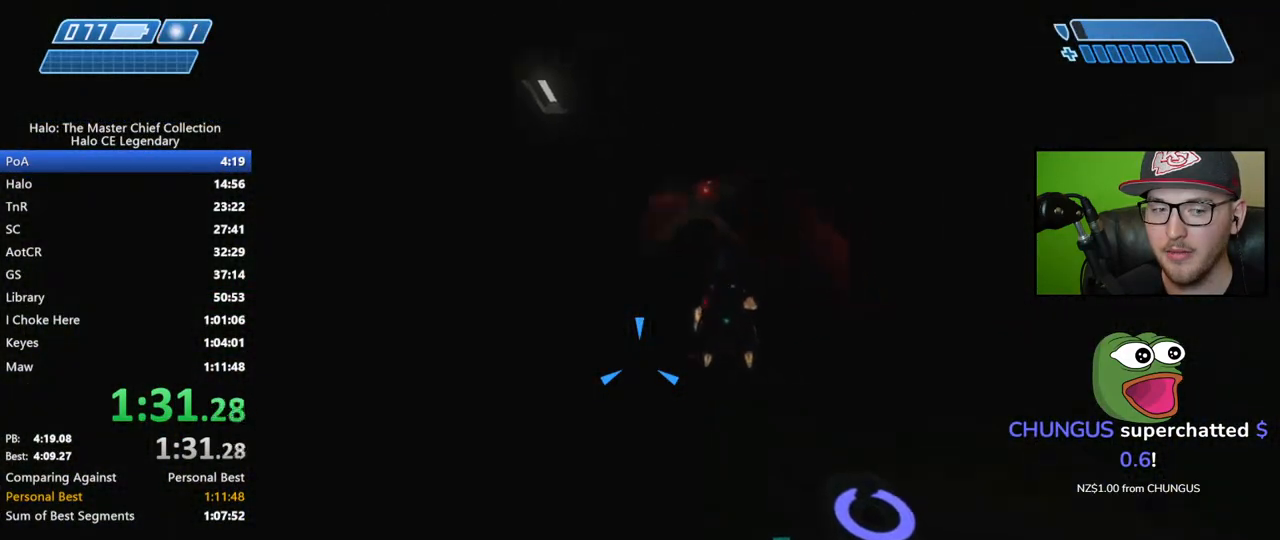
{"buttons": [], "left_stick": "up", "right_stick": "center", "events": [[133, "right_stick", "center"]]}
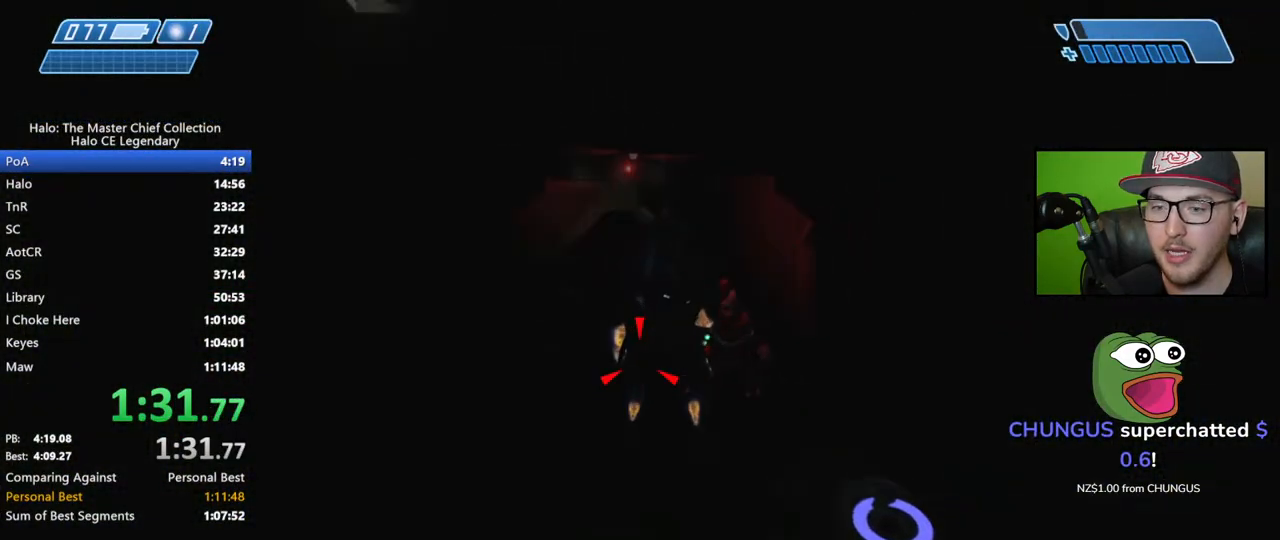
{"buttons": ["R1"], "left_stick": "up", "right_stick": "center", "events": [[233, "right_stick", "up-right"], [433, "R1", "down"], [500, "right_stick", "center"]]}
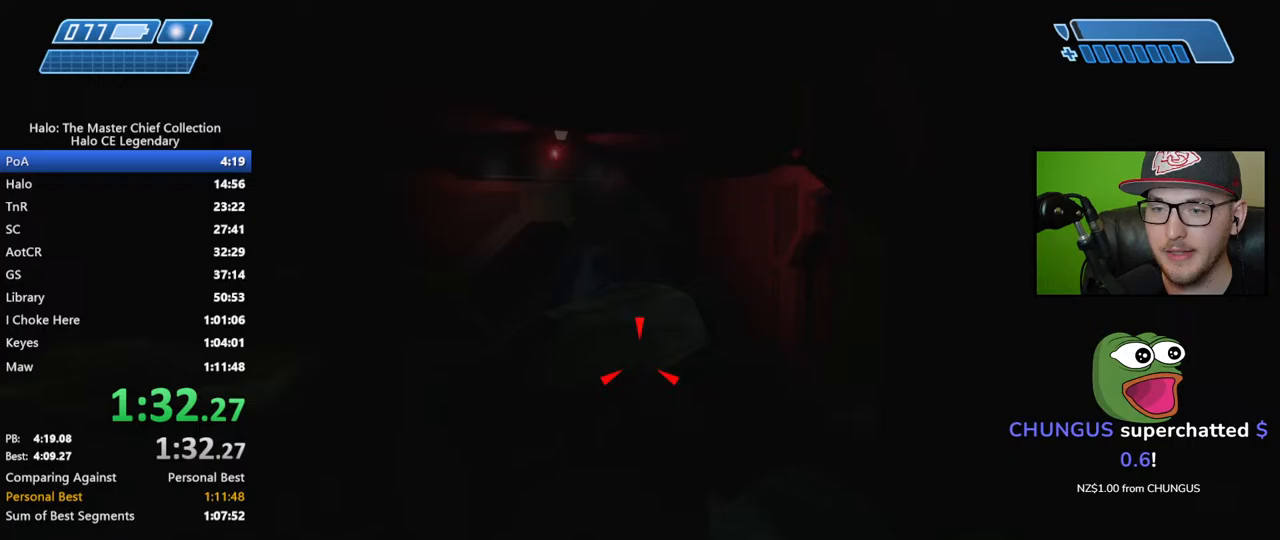
{"buttons": [], "left_stick": "up", "right_stick": "down-right", "events": [[17, "R1", "up"], [117, "Y", "down"], [217, "Y", "up"], [367, "right_stick", "down-right"]]}
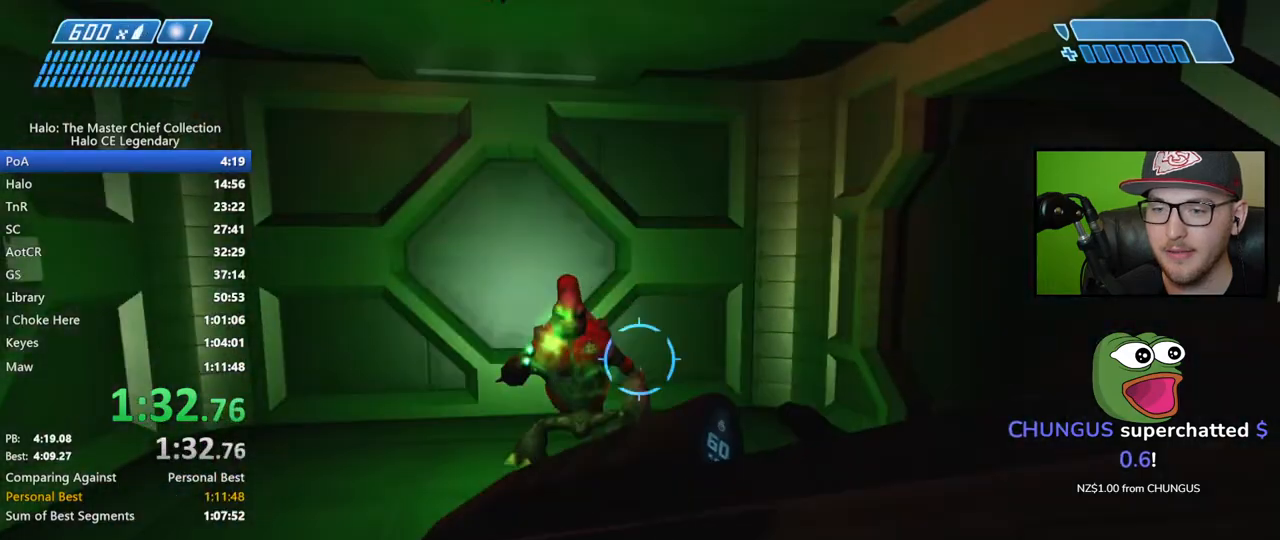
{"buttons": [], "left_stick": "up", "right_stick": "right", "events": [[17, "right_stick", "center"], [167, "right_stick", "right"], [200, "R1", "down"], [300, "R1", "up"]]}
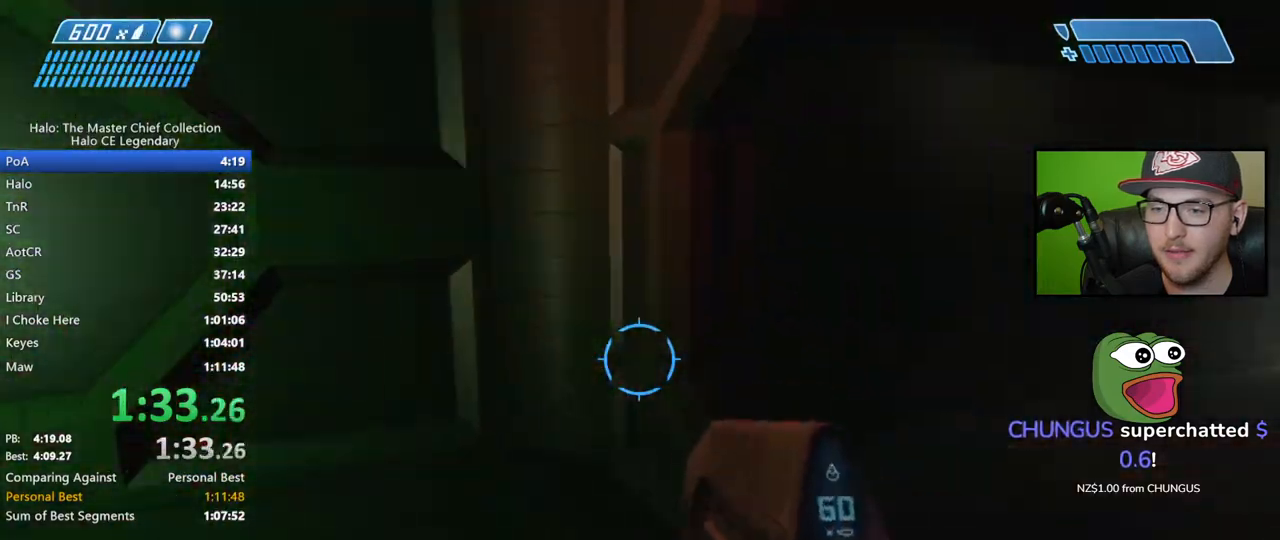
{"buttons": [], "left_stick": "up", "right_stick": "right", "events": [[267, "right_stick", "center"], [500, "right_stick", "right"]]}
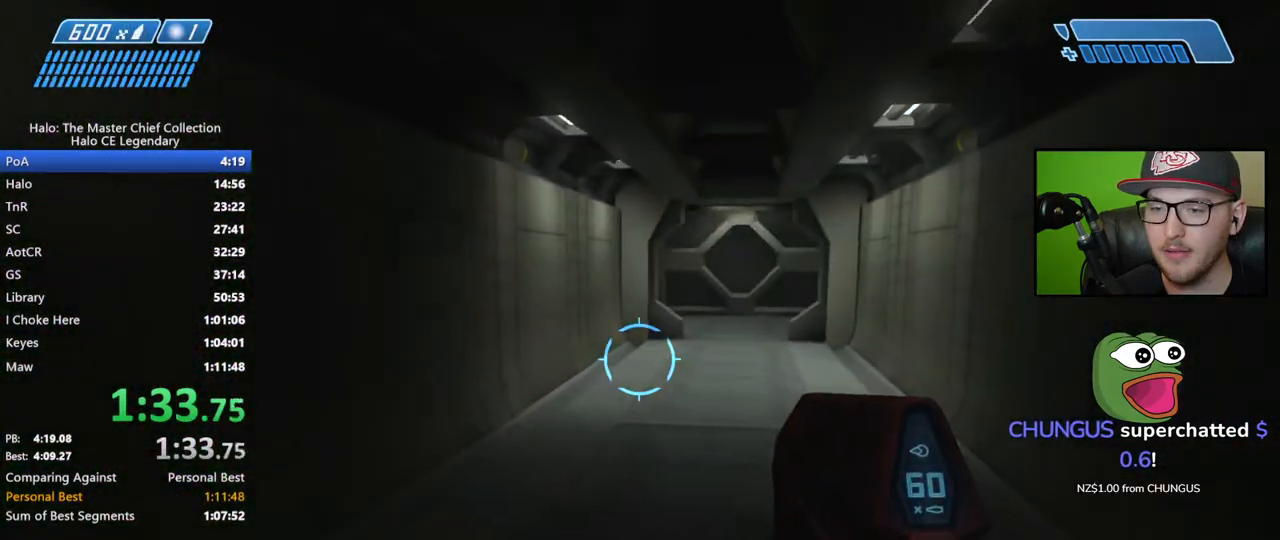
{"buttons": [], "left_stick": "up", "right_stick": "down-right", "events": [[67, "right_stick", "down-right"], [267, "right_stick", "center"], [383, "right_stick", "down-right"]]}
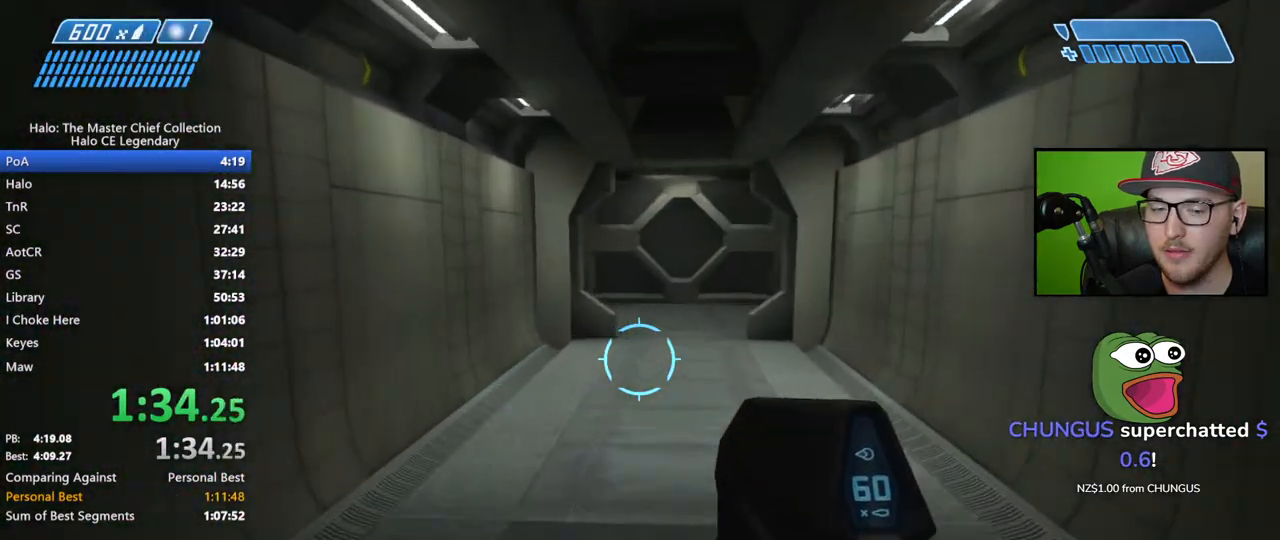
{"buttons": [], "left_stick": "up", "right_stick": "down-right", "events": [[133, "right_stick", "center"], [217, "right_stick", "down-right"]]}
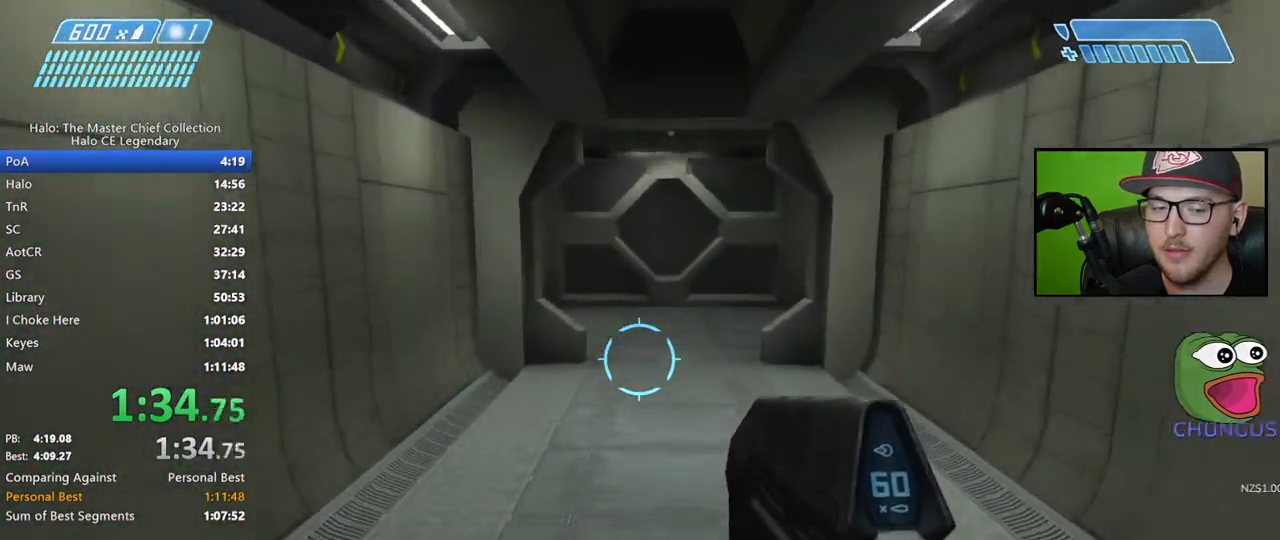
{"buttons": [], "left_stick": "up", "right_stick": "center", "events": [[100, "right_stick", "center"]]}
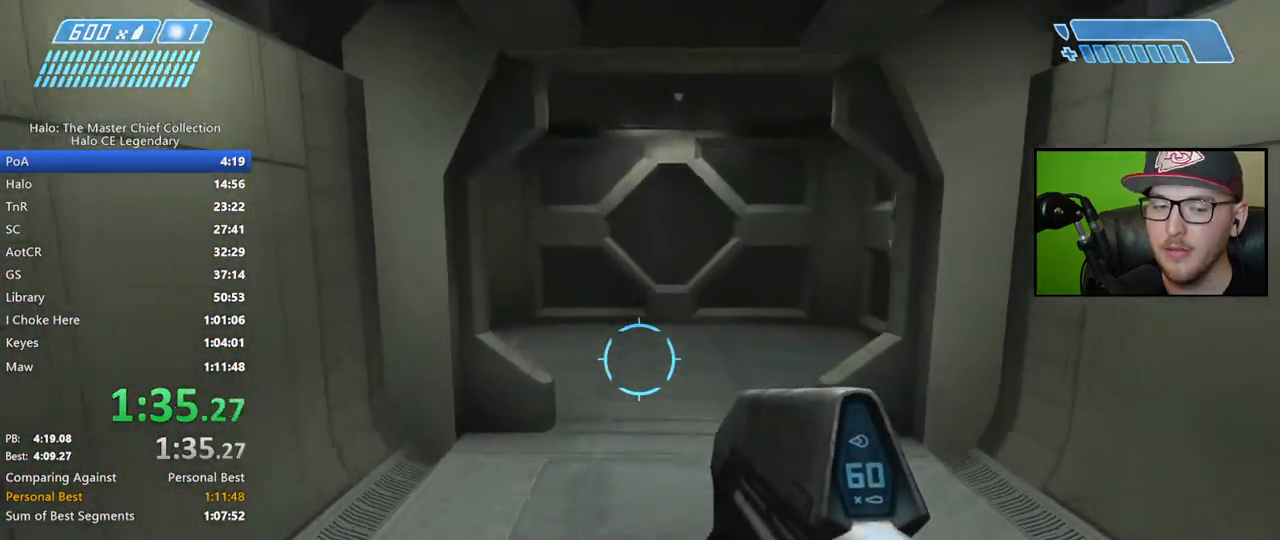
{"buttons": [], "left_stick": "up", "right_stick": "center", "events": [[50, "right_stick", "down"], [217, "right_stick", "center"]]}
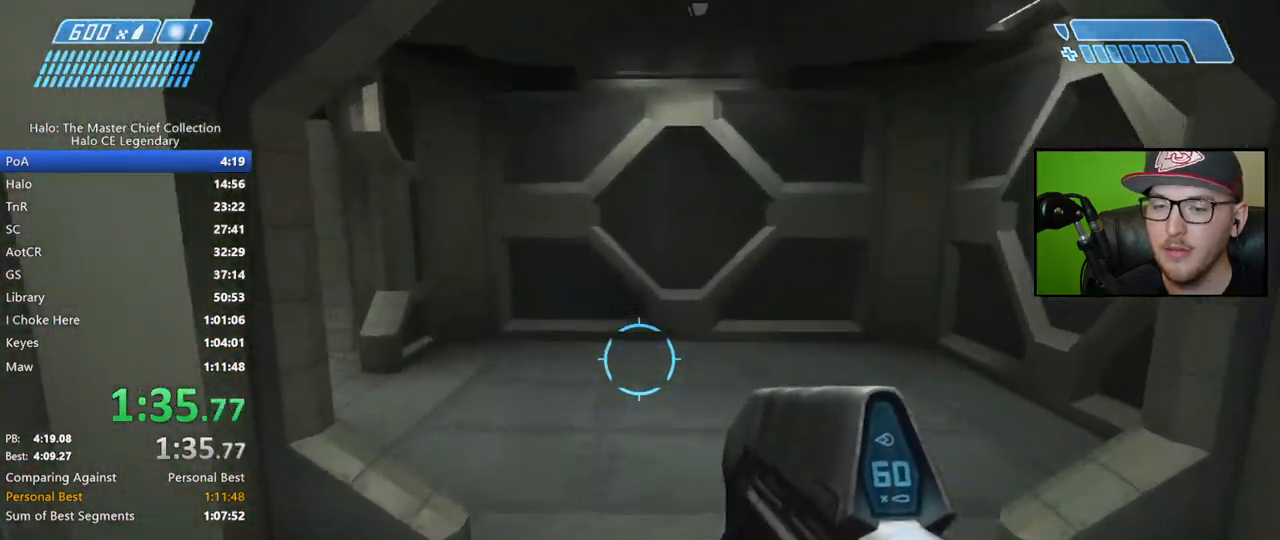
{"buttons": [], "left_stick": "up", "right_stick": "left", "events": [[450, "right_stick", "left"]]}
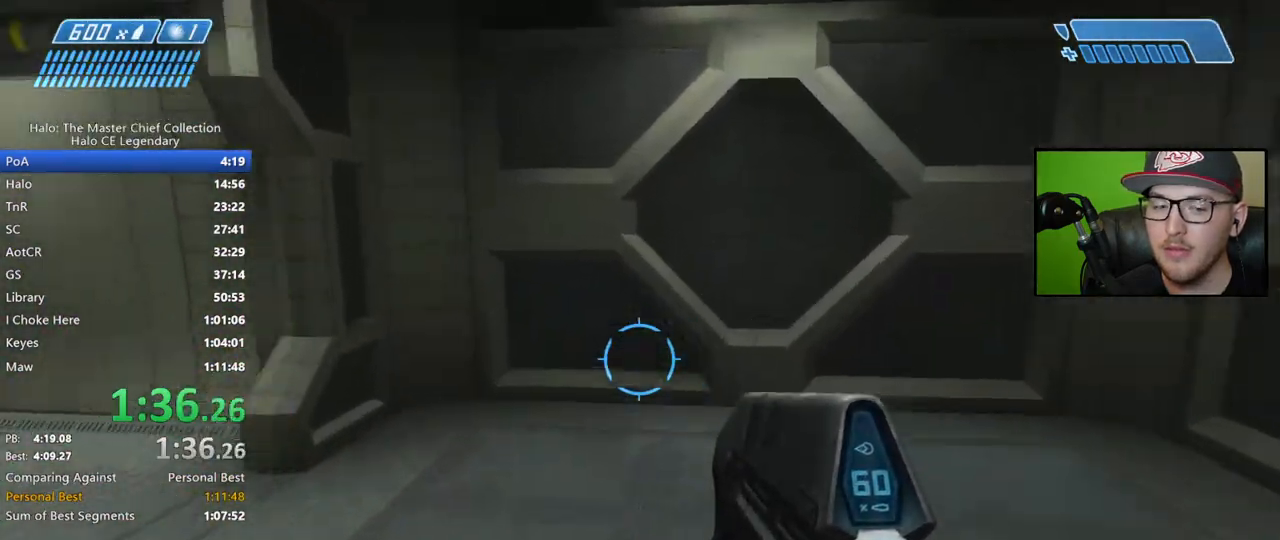
{"buttons": [], "left_stick": "up", "right_stick": "up-left", "events": [[183, "right_stick", "center"], [333, "right_stick", "left"], [483, "right_stick", "up-left"]]}
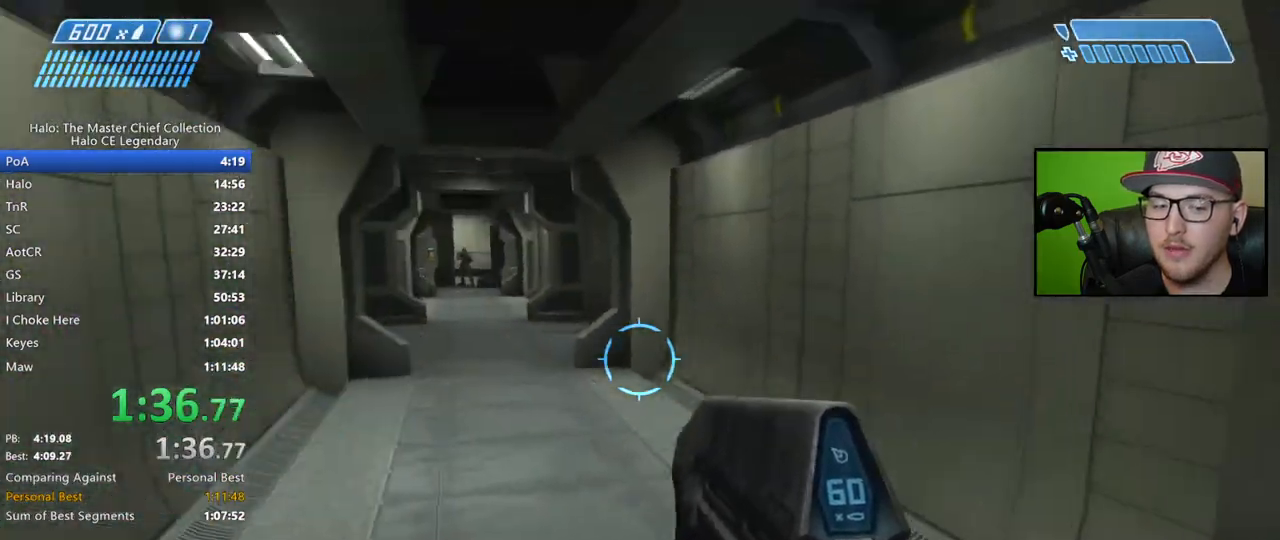
{"buttons": [], "left_stick": "up", "right_stick": "center", "events": [[333, "right_stick", "center"], [400, "right_stick", "right"], [500, "right_stick", "center"]]}
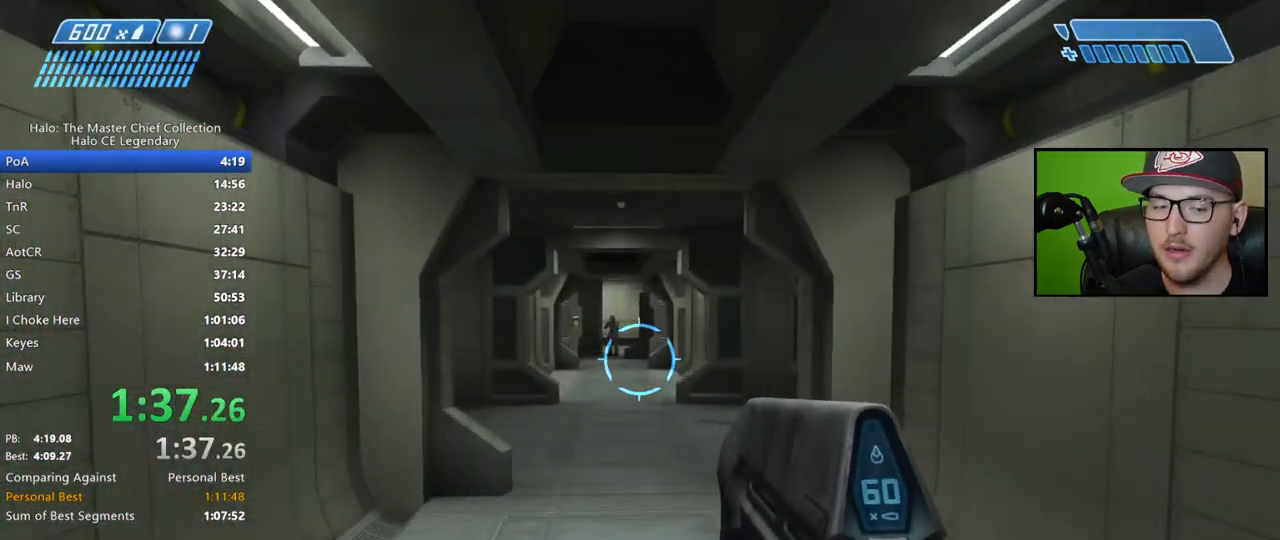
{"buttons": [], "left_stick": "up", "right_stick": "up-left", "events": [[150, "right_stick", "up-left"], [267, "right_stick", "center"], [417, "right_stick", "up-left"]]}
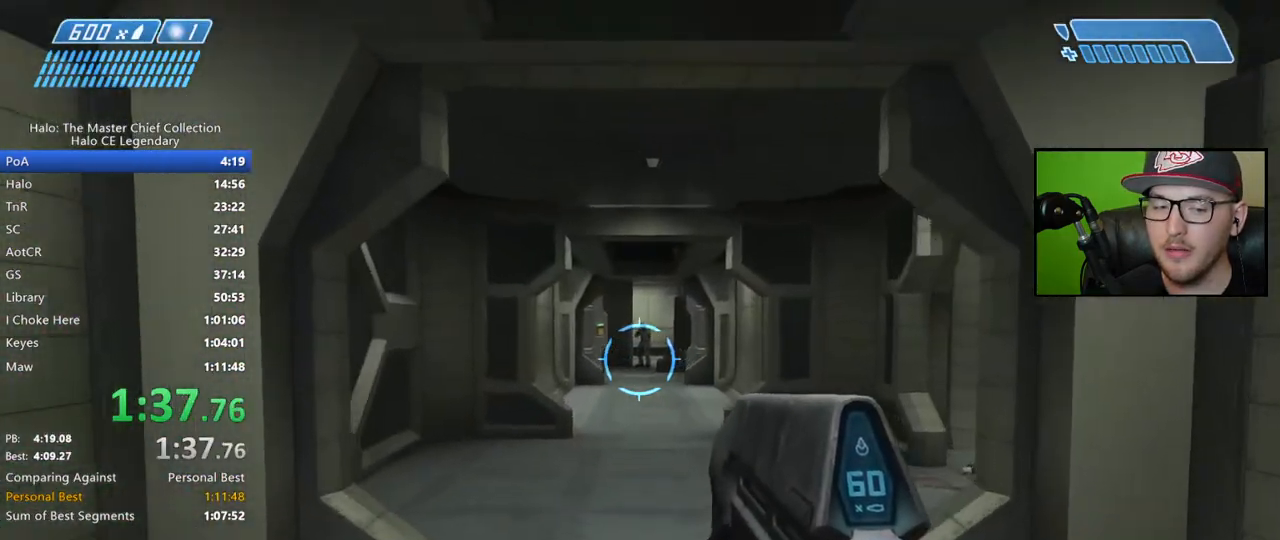
{"buttons": ["R2"], "left_stick": "up", "right_stick": "center", "events": [[17, "R2", "down"], [100, "R2", "up"], [100, "right_stick", "center"], [217, "right_stick", "up"], [233, "R2", "down"], [333, "R2", "up"], [333, "right_stick", "center"], [450, "R2", "down"]]}
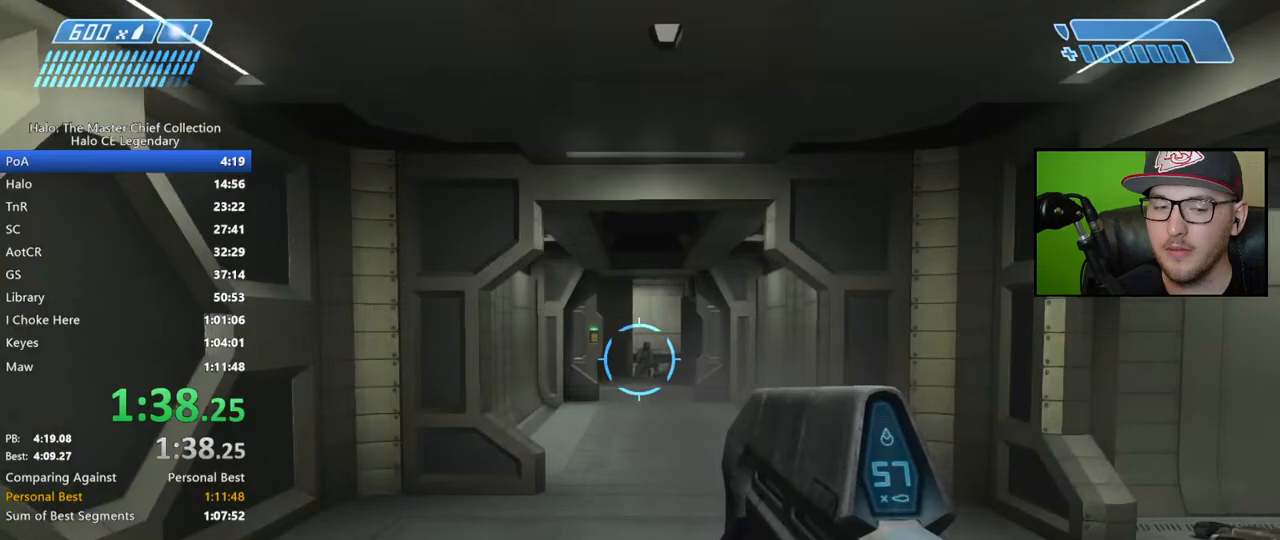
{"buttons": [], "left_stick": "up", "right_stick": "center", "events": [[50, "R2", "up"], [133, "R2", "down"], [233, "R2", "up"], [317, "R2", "down"], [417, "R2", "up"]]}
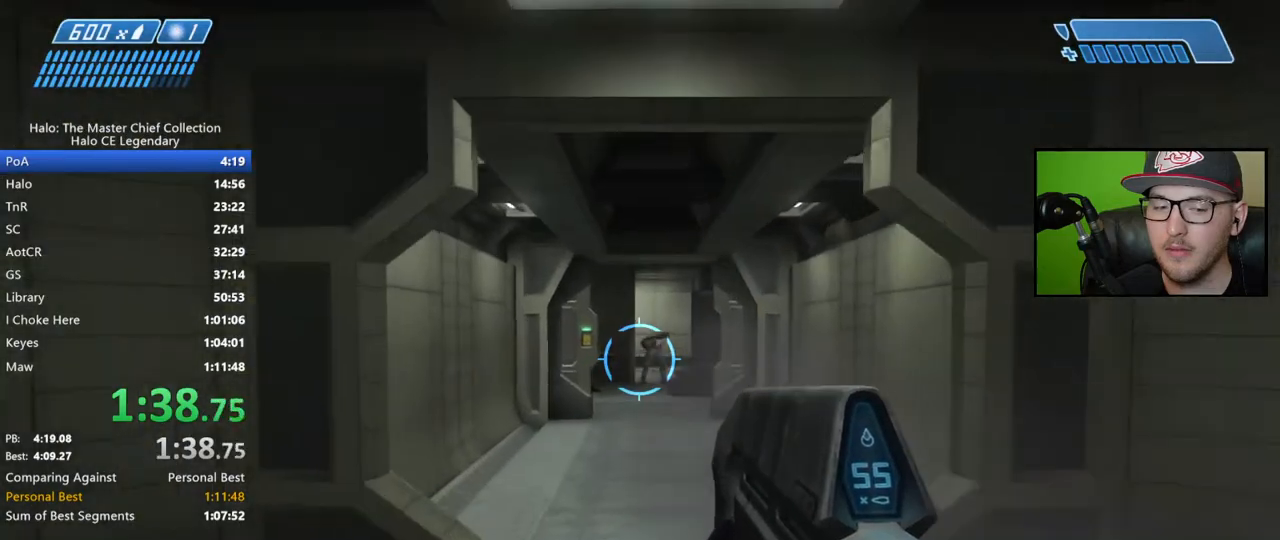
{"buttons": [], "left_stick": "up", "right_stick": "down-right", "events": [[17, "R2", "down"], [117, "R2", "up"], [200, "R2", "down"], [283, "R2", "up"], [383, "R2", "down"], [383, "right_stick", "down-right"], [483, "R2", "up"]]}
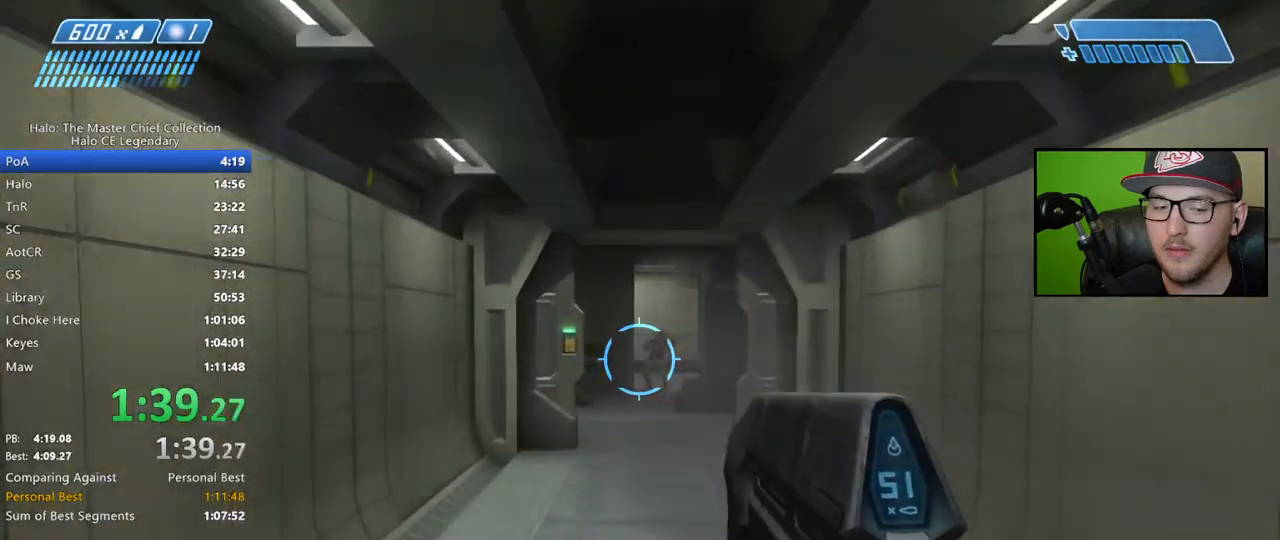
{"buttons": ["R2"], "left_stick": "up", "right_stick": "down-right", "events": [[67, "R2", "down"], [167, "R2", "up"], [250, "R2", "down"], [350, "R2", "up"], [433, "R2", "down"]]}
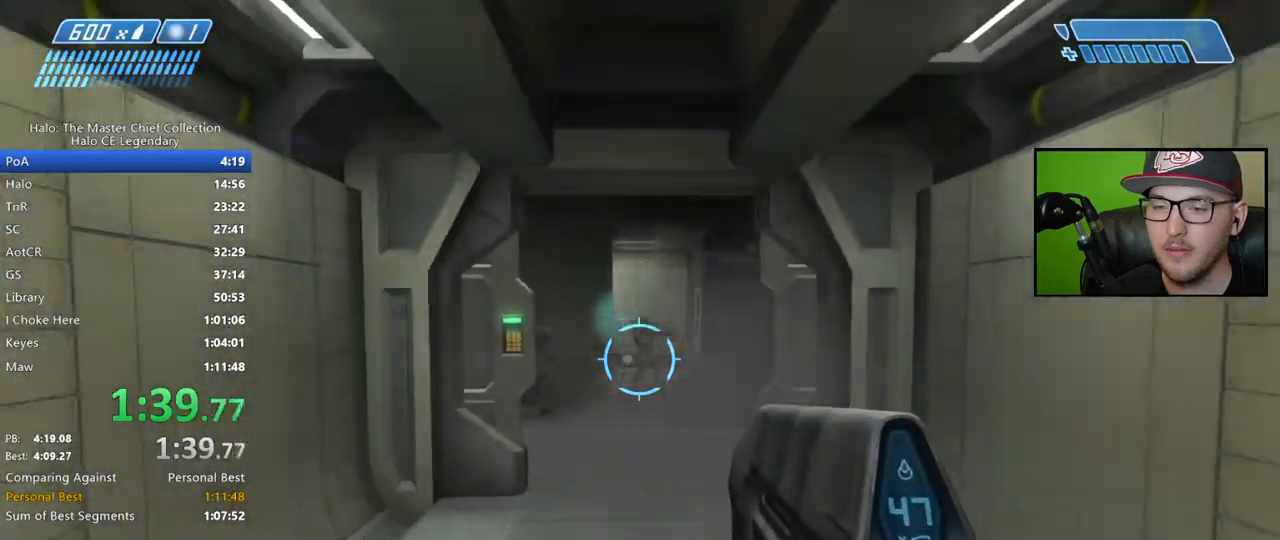
{"buttons": ["R2"], "left_stick": "up", "right_stick": "down-right", "events": [[33, "R2", "up"], [117, "R2", "down"], [217, "R2", "up"], [300, "R2", "down"], [383, "R2", "up"], [467, "R2", "down"]]}
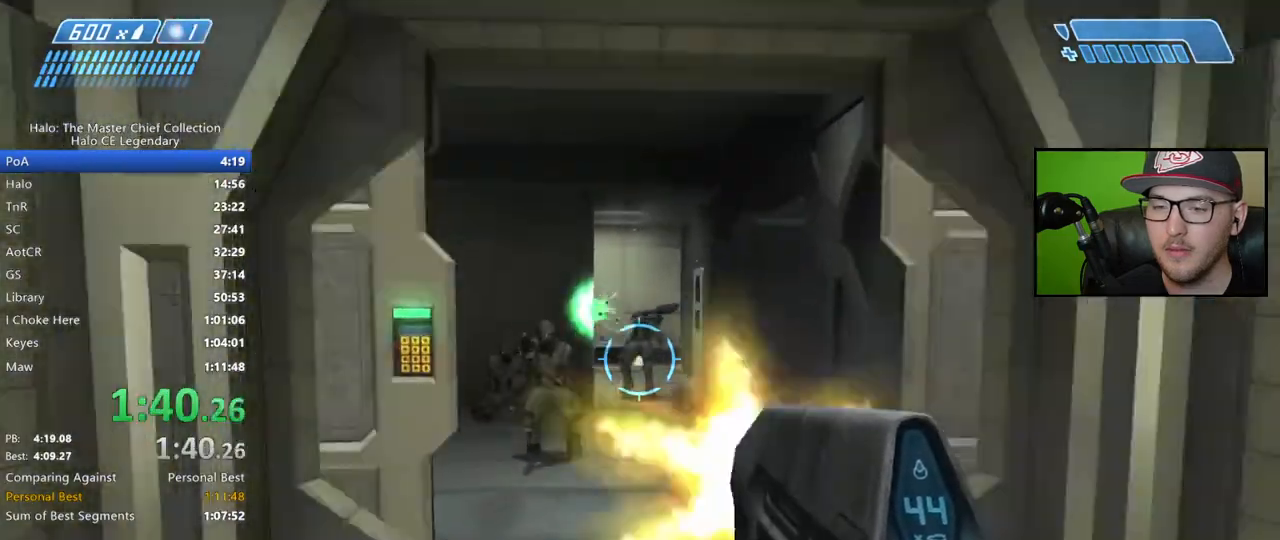
{"buttons": ["R2"], "left_stick": "up", "right_stick": "down-right", "events": [[67, "R2", "up"], [167, "R2", "down"], [267, "R2", "up"], [333, "R2", "down"], [433, "R2", "up"], [500, "R2", "down"]]}